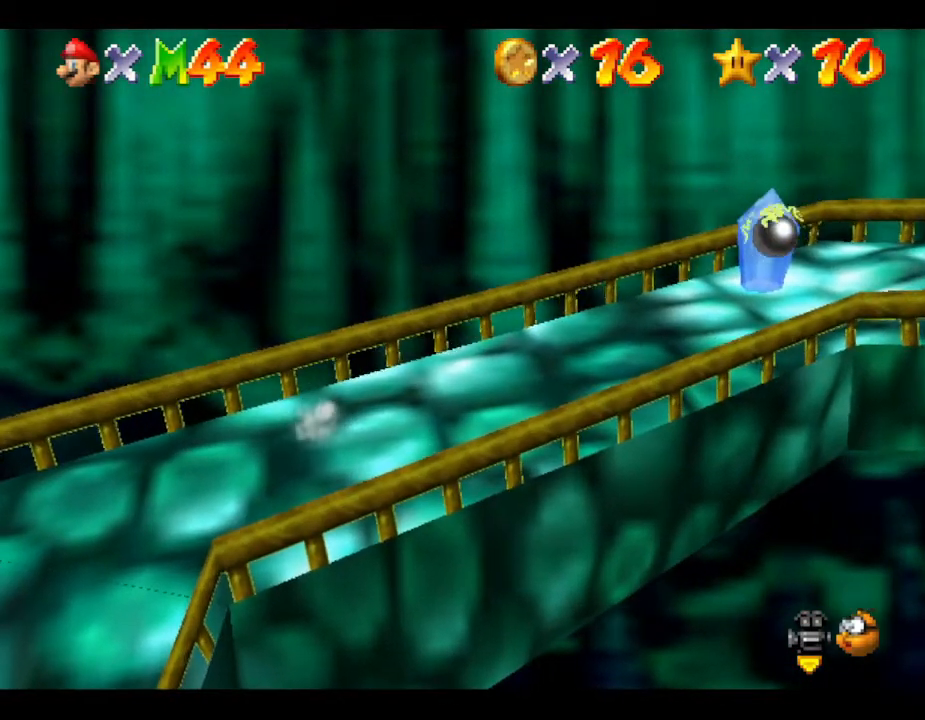
Gameplay with a controller (Nintendo layout); each line is a JSON object with the inputs held at the frame after it. "events" lists button and stick changes between this image and that frame as [ms after this image, input, new state], when the widget could be followed in between. Not read: L3 R3.
{"buttons": [], "left_stick": "right", "events": [[233, "left_stick", "right"]]}
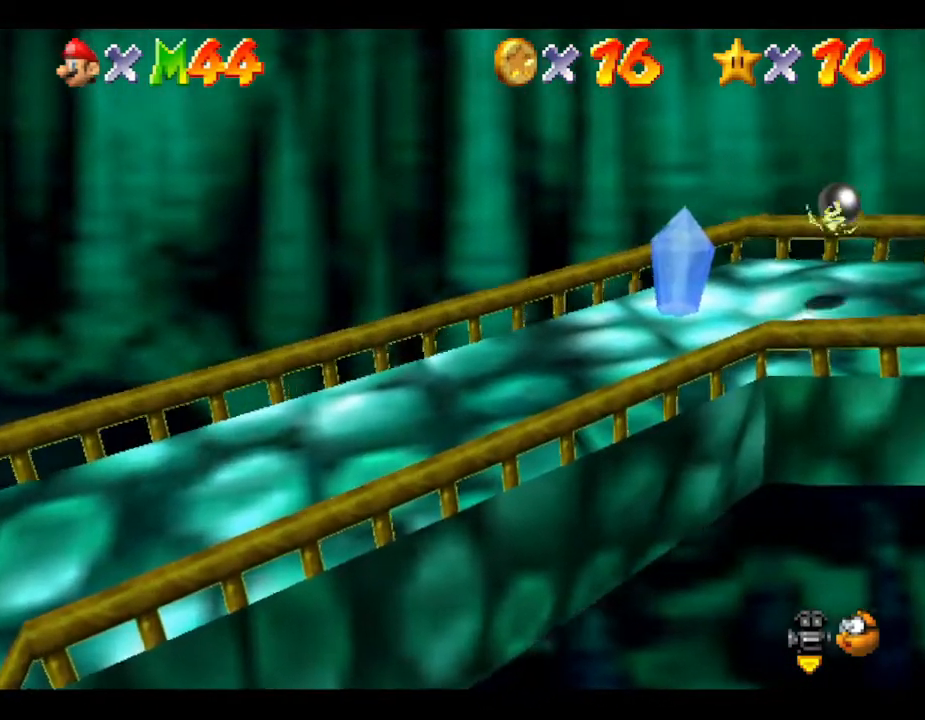
{"buttons": [], "left_stick": "right", "events": []}
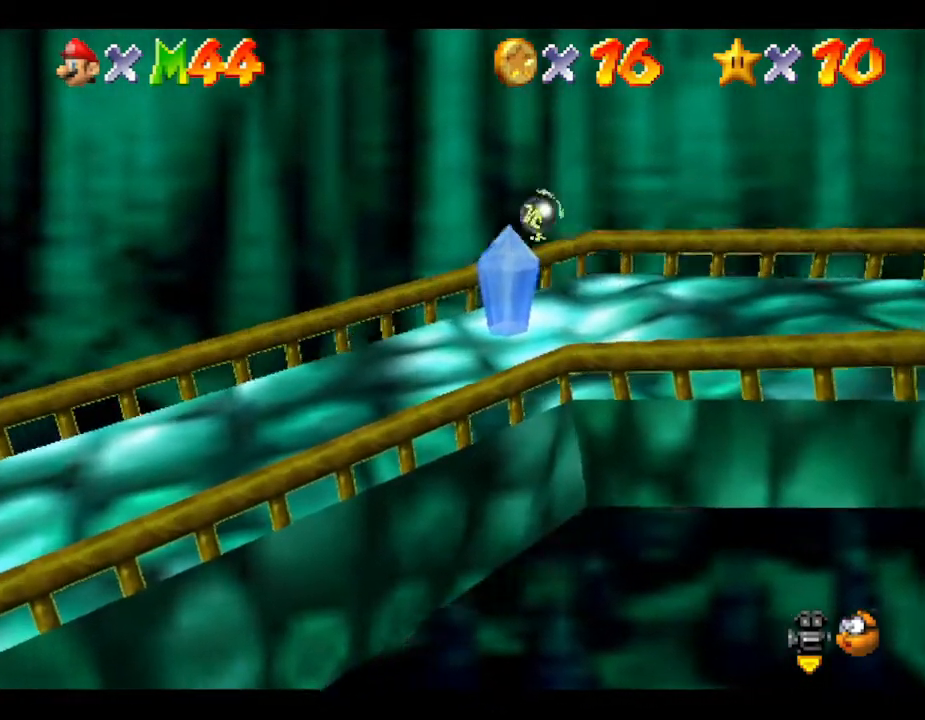
{"buttons": ["C_LEFT"], "left_stick": "right", "events": [[500, "C_LEFT", "down"]]}
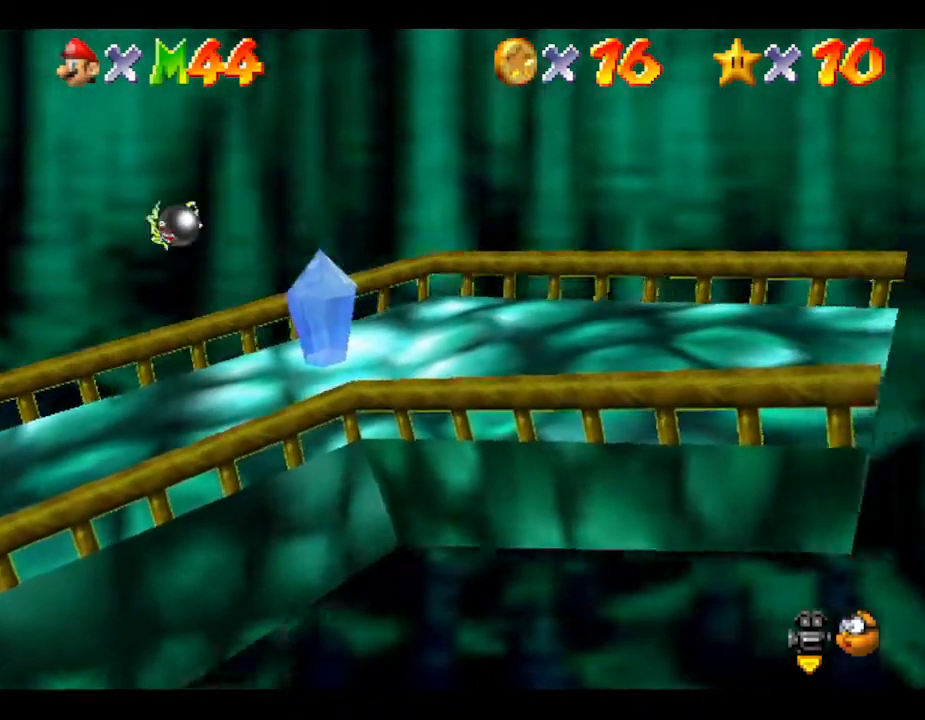
{"buttons": [], "left_stick": "up", "events": [[200, "C_LEFT", "up"], [283, "left_stick", "up-right"], [417, "left_stick", "up"]]}
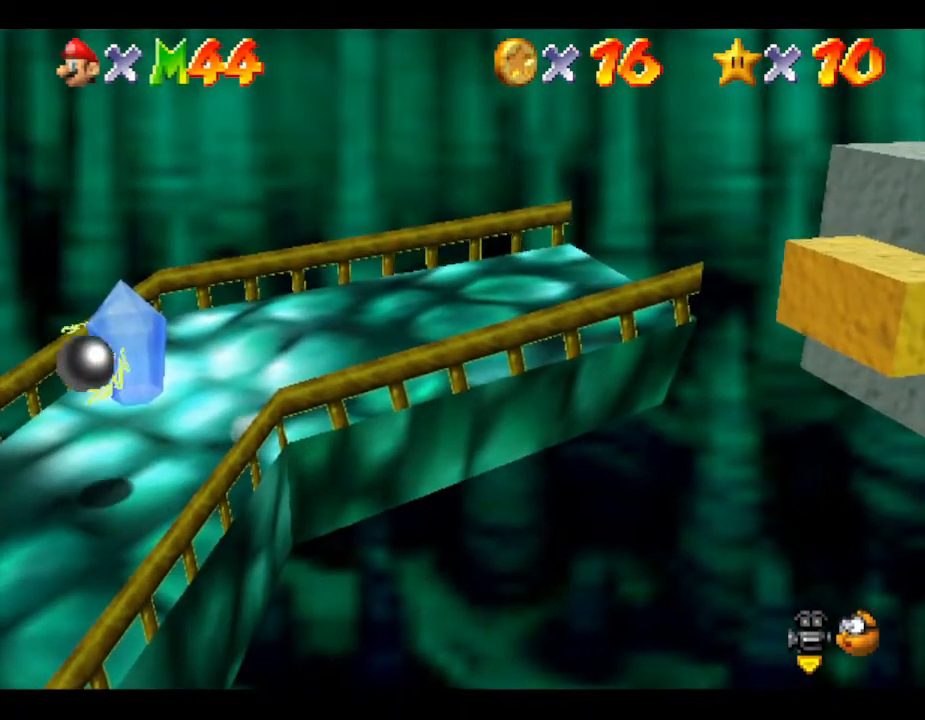
{"buttons": [], "left_stick": "up-right", "events": [[17, "left_stick", "up-right"], [300, "left_stick", "right"], [500, "left_stick", "up-right"]]}
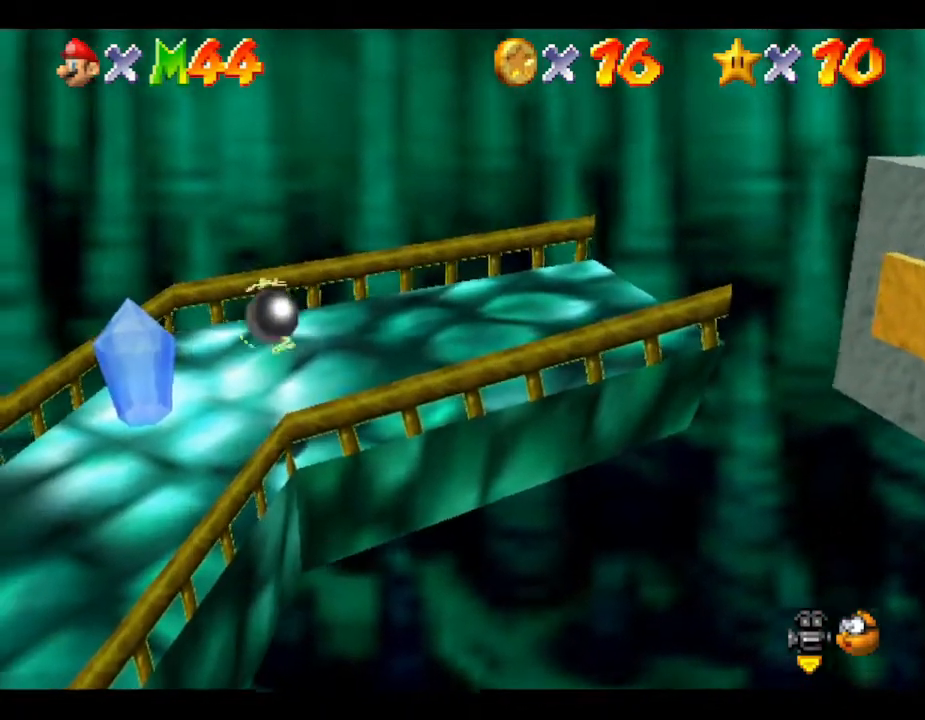
{"buttons": [], "left_stick": "up-right", "events": []}
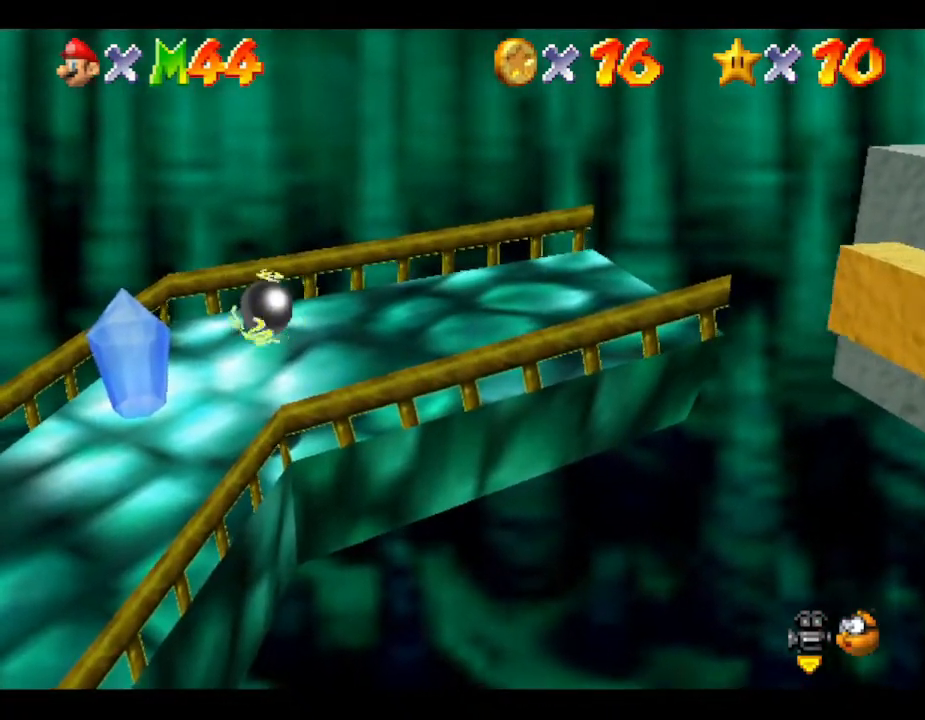
{"buttons": [], "left_stick": "up-right", "events": []}
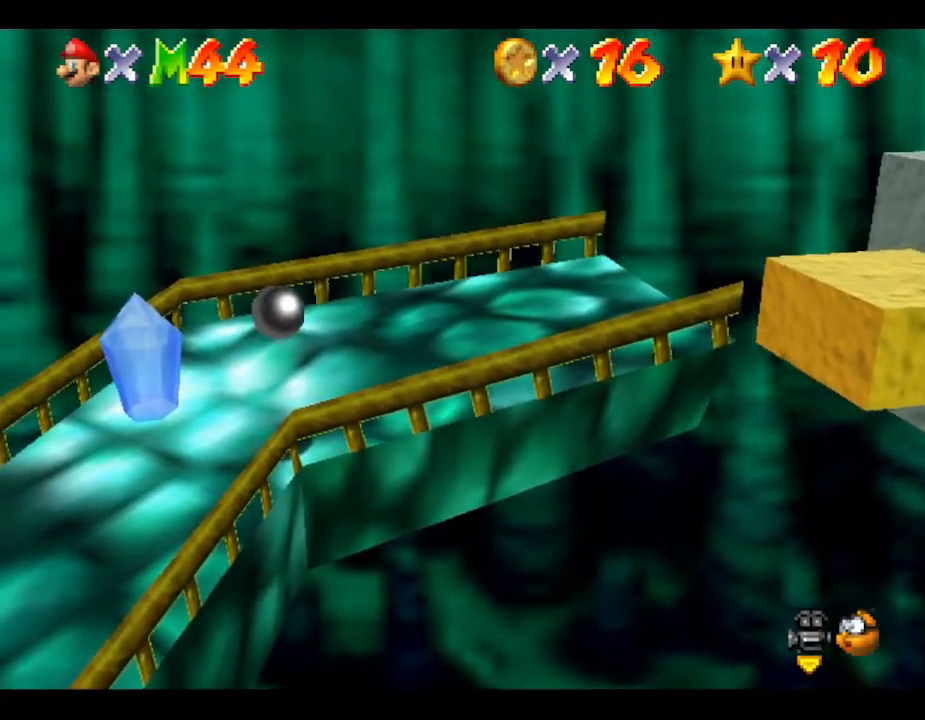
{"buttons": [], "left_stick": "up-right", "events": []}
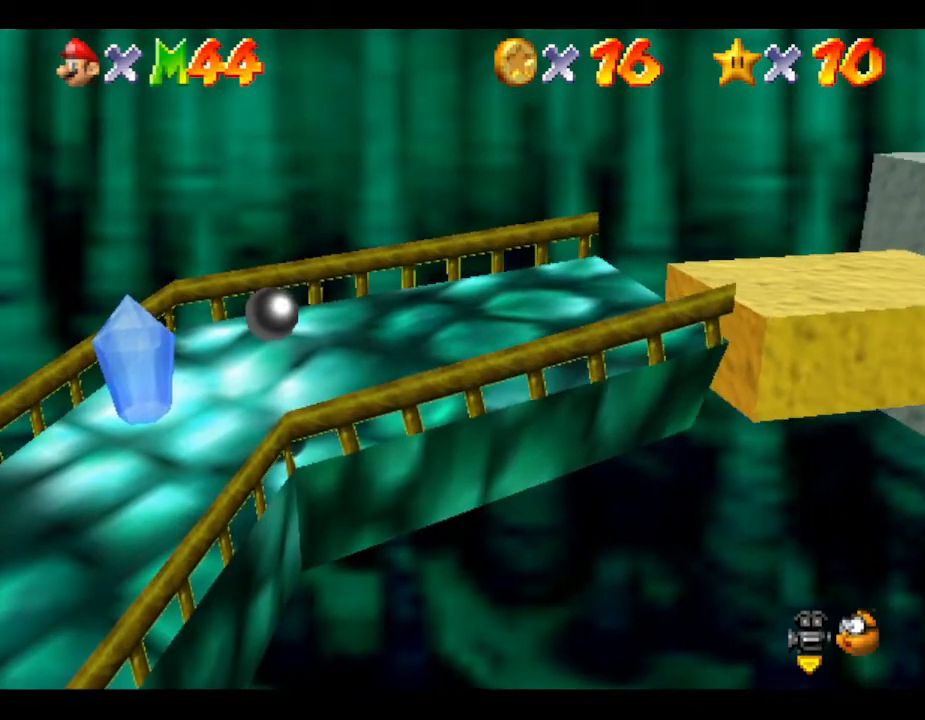
{"buttons": [], "left_stick": "up-right", "events": []}
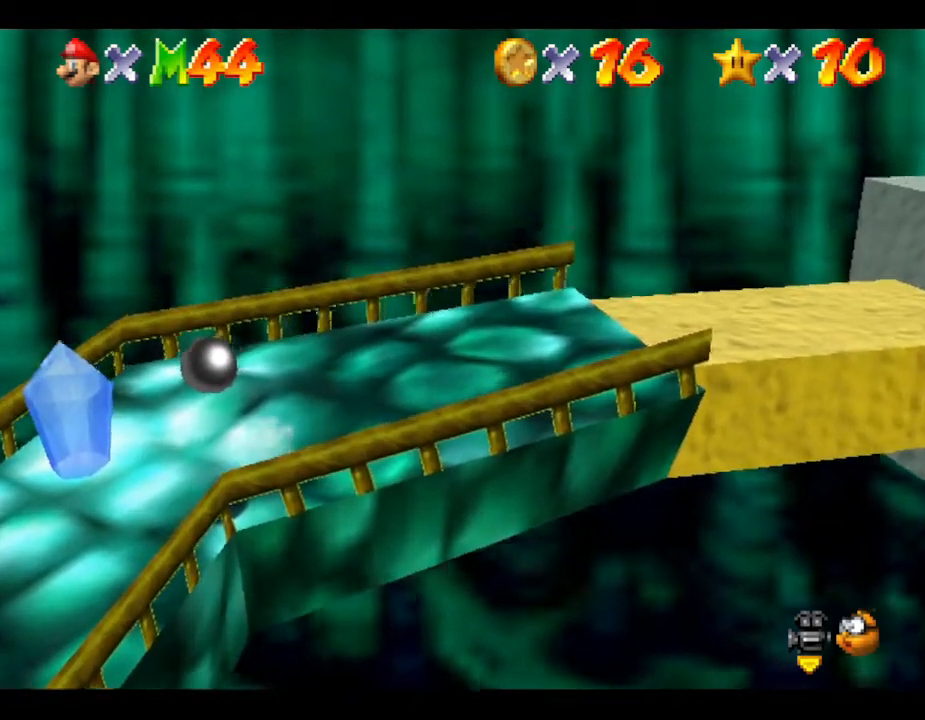
{"buttons": [], "left_stick": "center", "events": [[100, "left_stick", "center"], [300, "left_stick", "right"], [500, "left_stick", "center"]]}
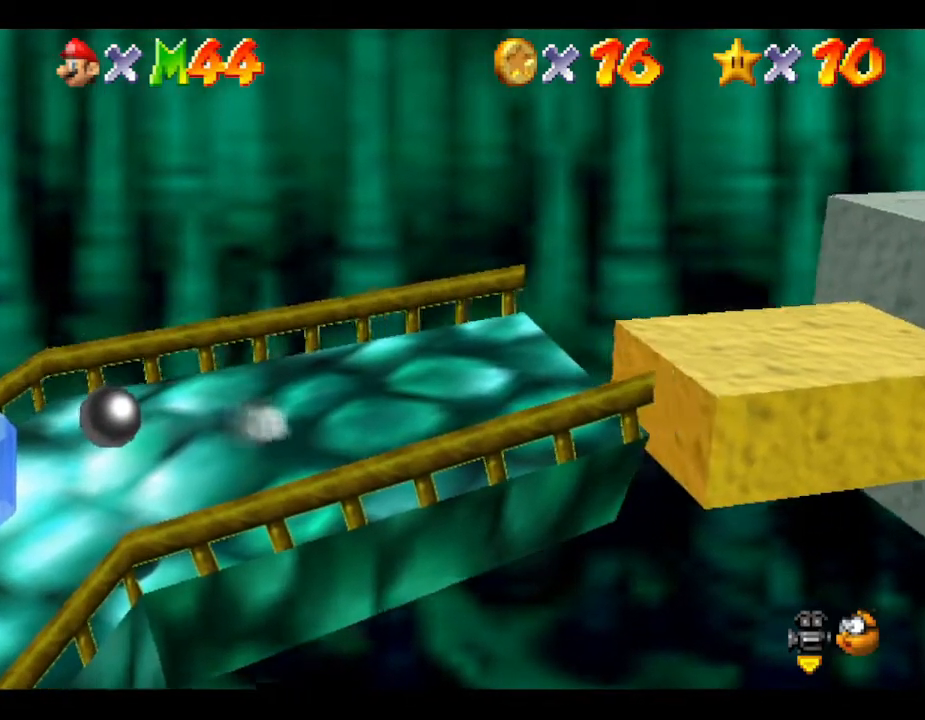
{"buttons": [], "left_stick": "right", "events": [[283, "left_stick", "right"]]}
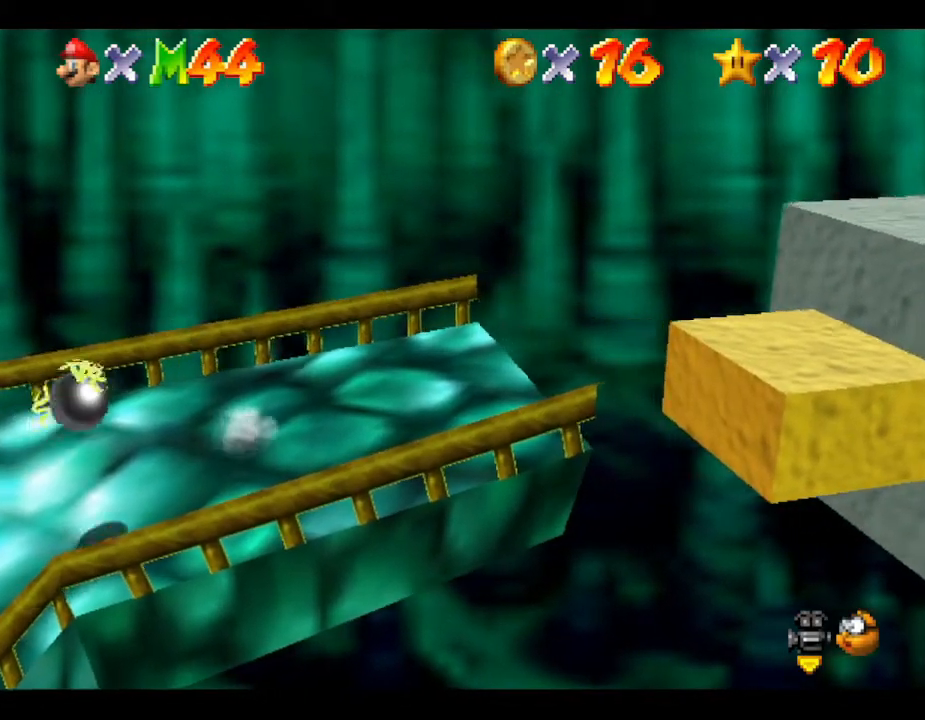
{"buttons": [], "left_stick": "center", "events": [[50, "left_stick", "center"]]}
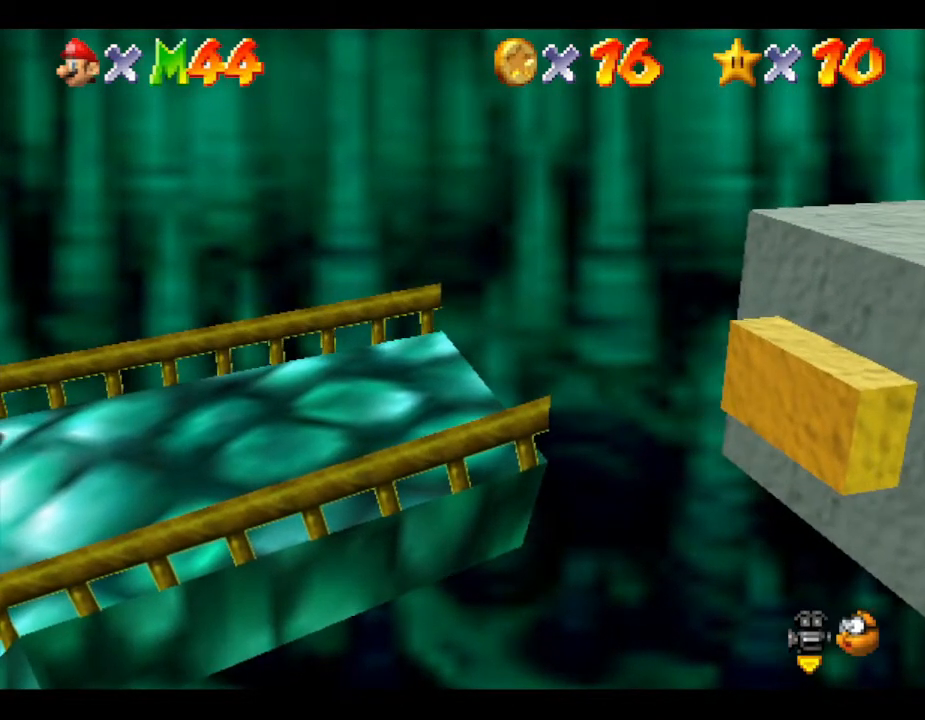
{"buttons": [], "left_stick": "center", "events": [[33, "left_stick", "right"], [250, "left_stick", "center"]]}
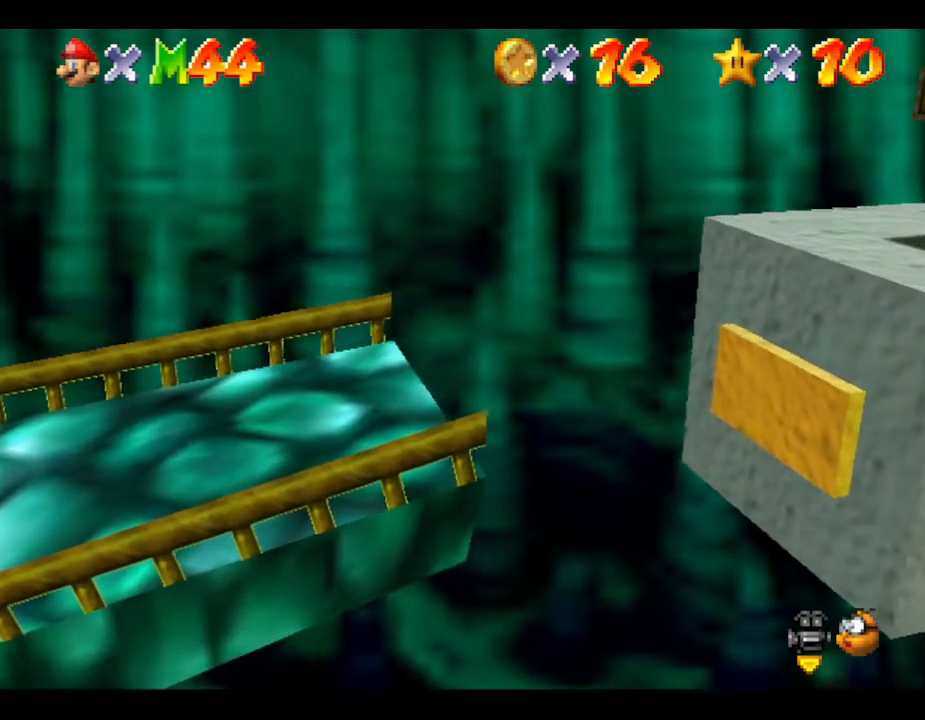
{"buttons": [], "left_stick": "right", "events": [[233, "left_stick", "right"], [367, "left_stick", "center"], [467, "left_stick", "right"]]}
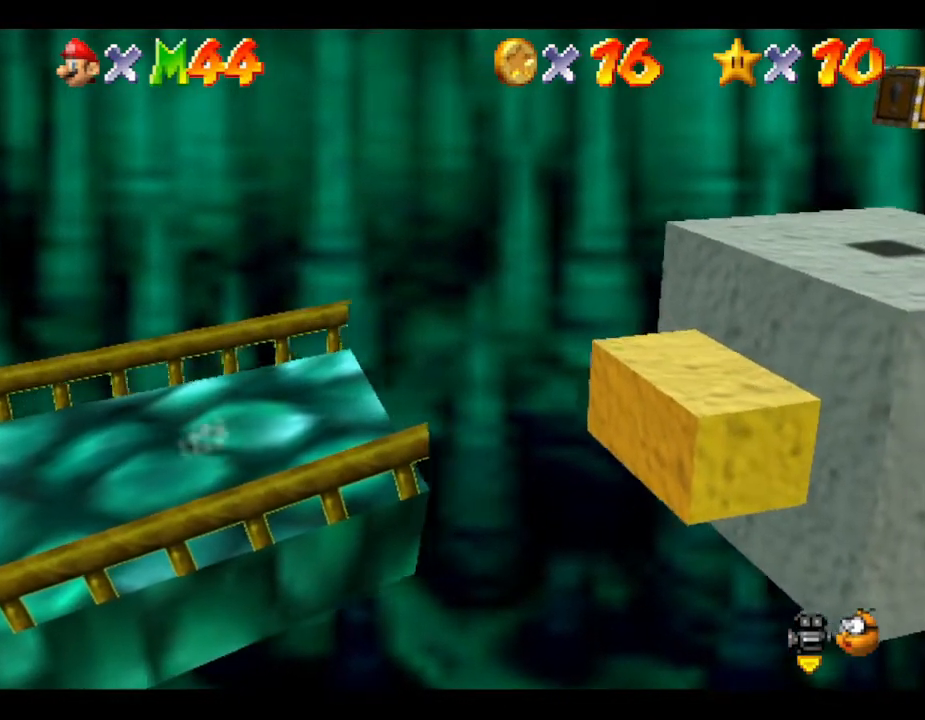
{"buttons": ["B"], "left_stick": "right", "events": [[167, "B", "down"]]}
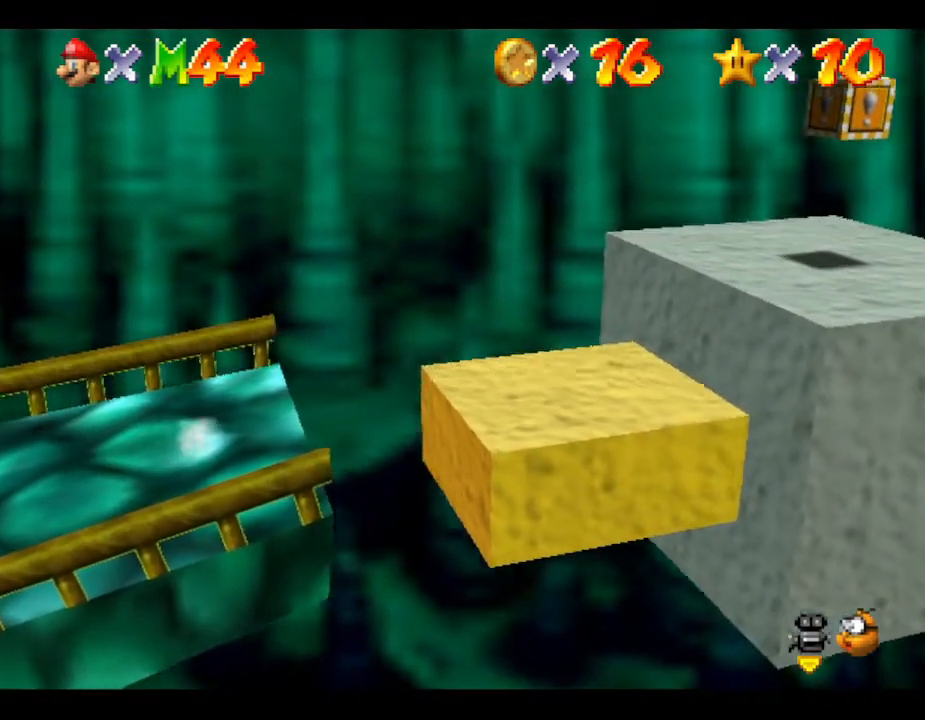
{"buttons": [], "left_stick": "right", "events": [[183, "B", "up"]]}
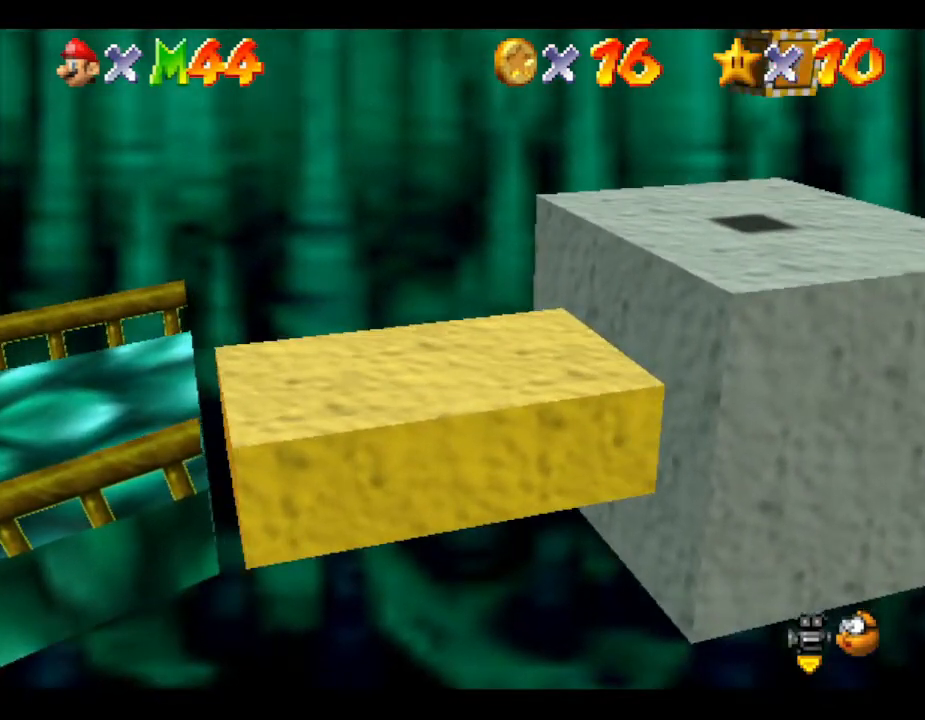
{"buttons": [], "left_stick": "right", "events": []}
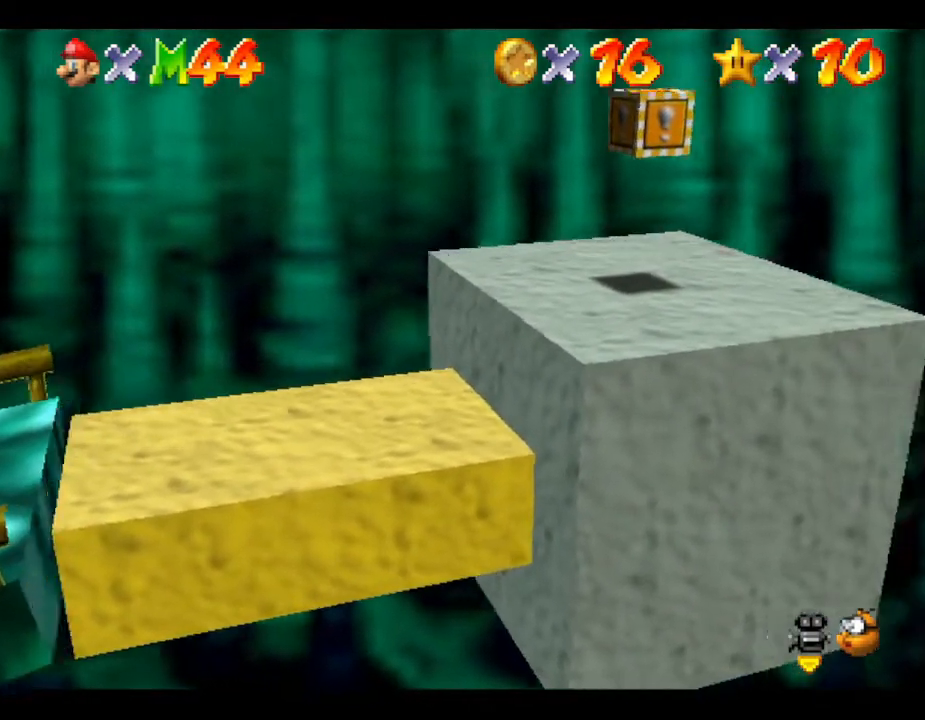
{"buttons": [], "left_stick": "right", "events": [[83, "A", "down"], [450, "A", "up"]]}
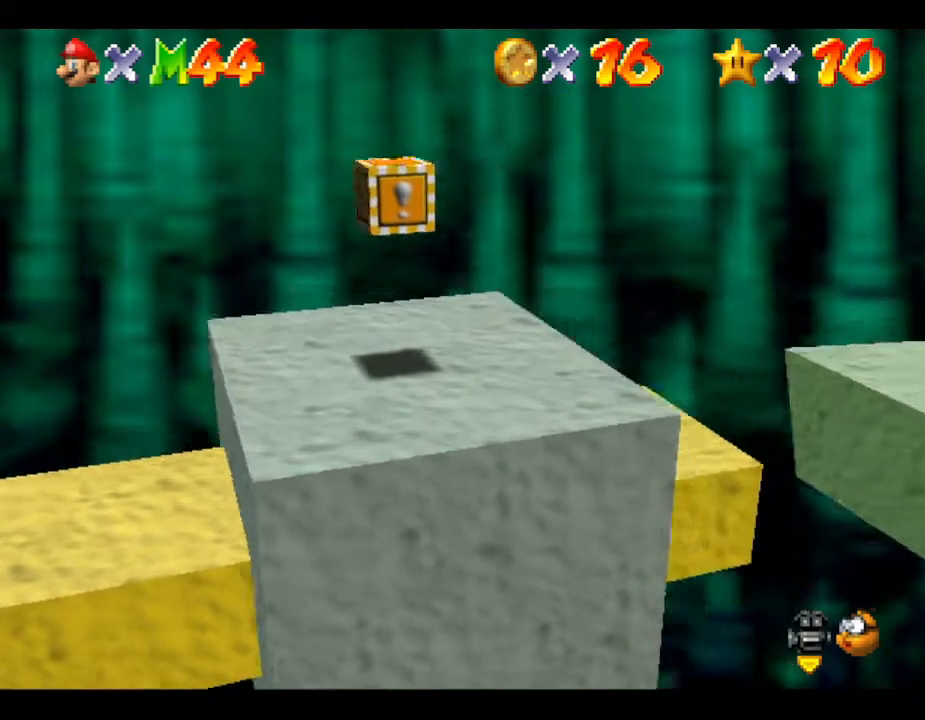
{"buttons": [], "left_stick": "center", "events": [[183, "left_stick", "center"]]}
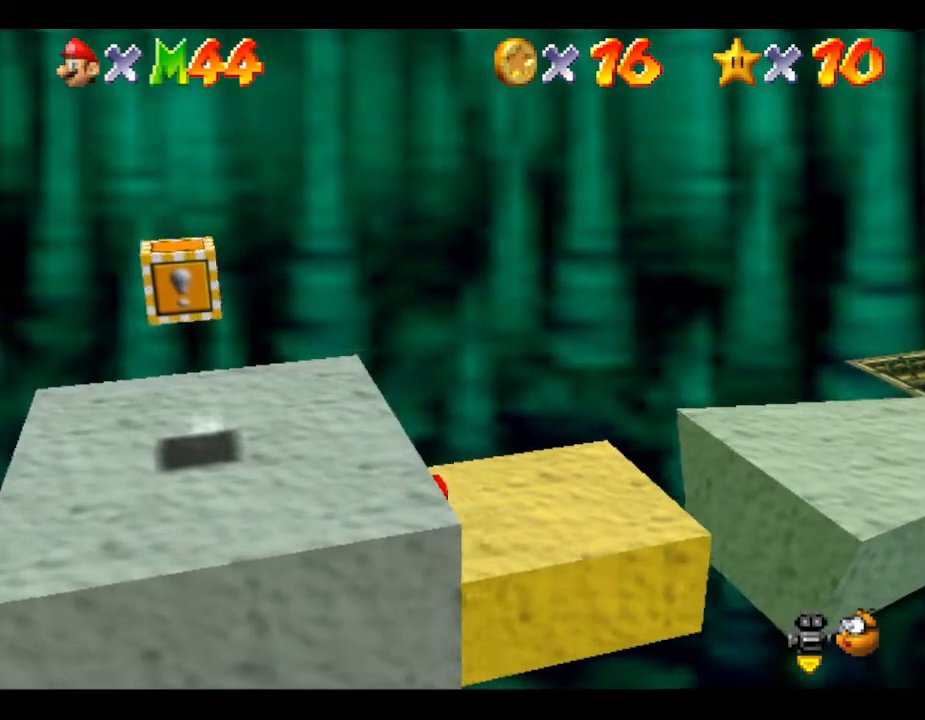
{"buttons": [], "left_stick": "center", "events": []}
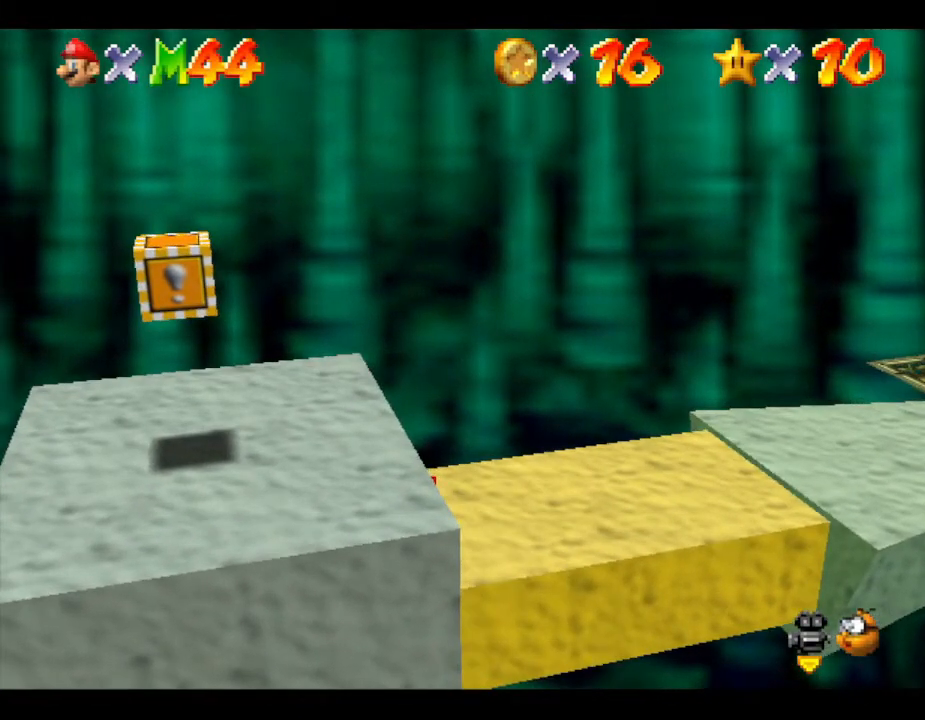
{"buttons": [], "left_stick": "center", "events": [[217, "A", "down"], [417, "A", "up"]]}
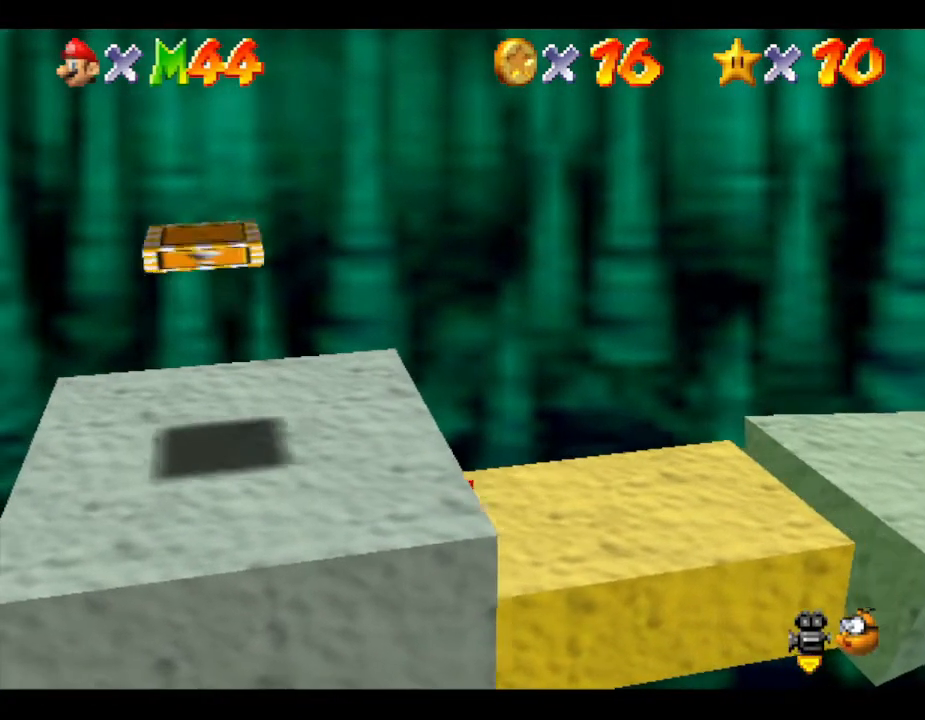
{"buttons": [], "left_stick": "center", "events": []}
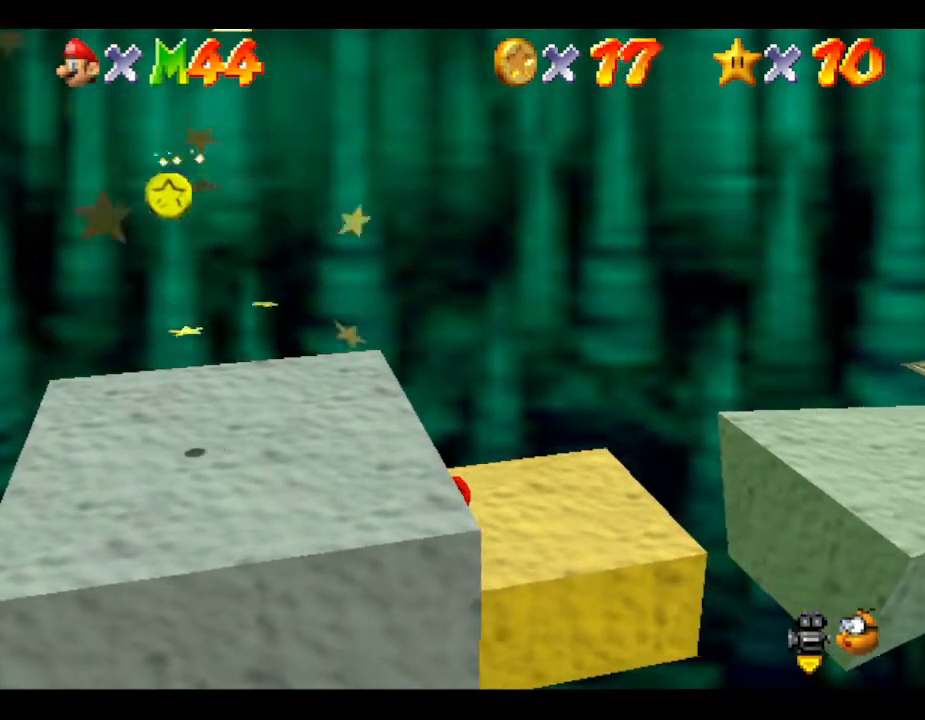
{"buttons": [], "left_stick": "center", "events": [[167, "A", "down"], [317, "A", "up"]]}
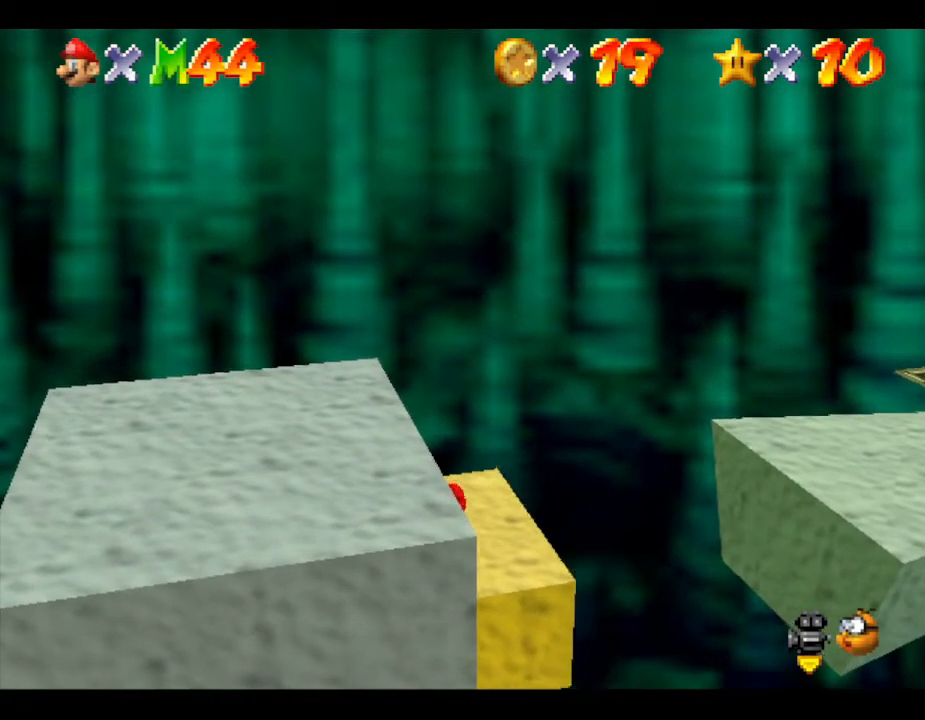
{"buttons": [], "left_stick": "center", "events": []}
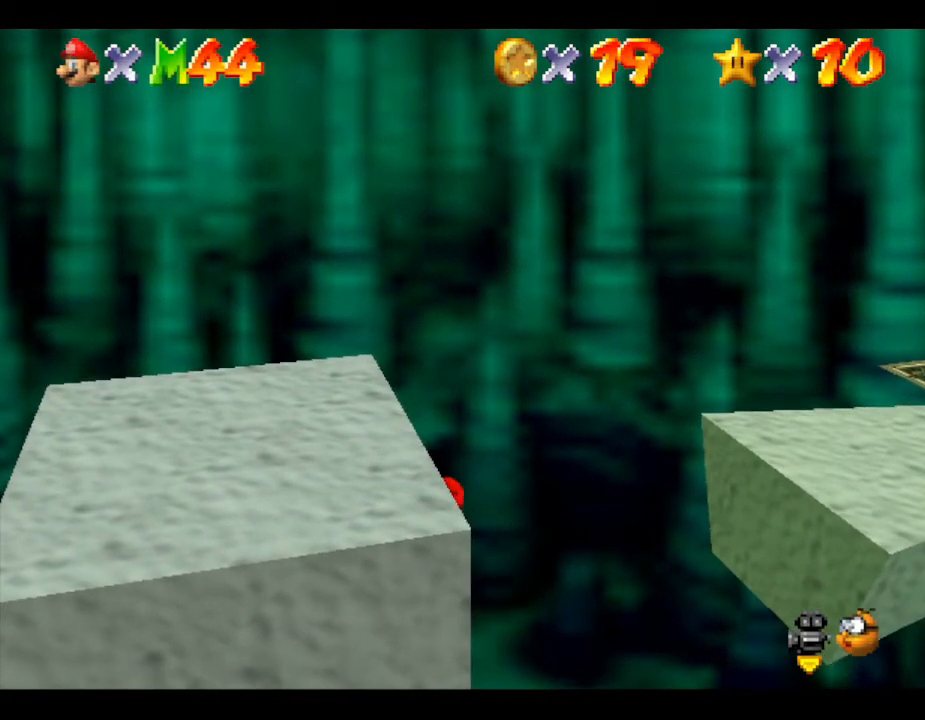
{"buttons": [], "left_stick": "center", "events": []}
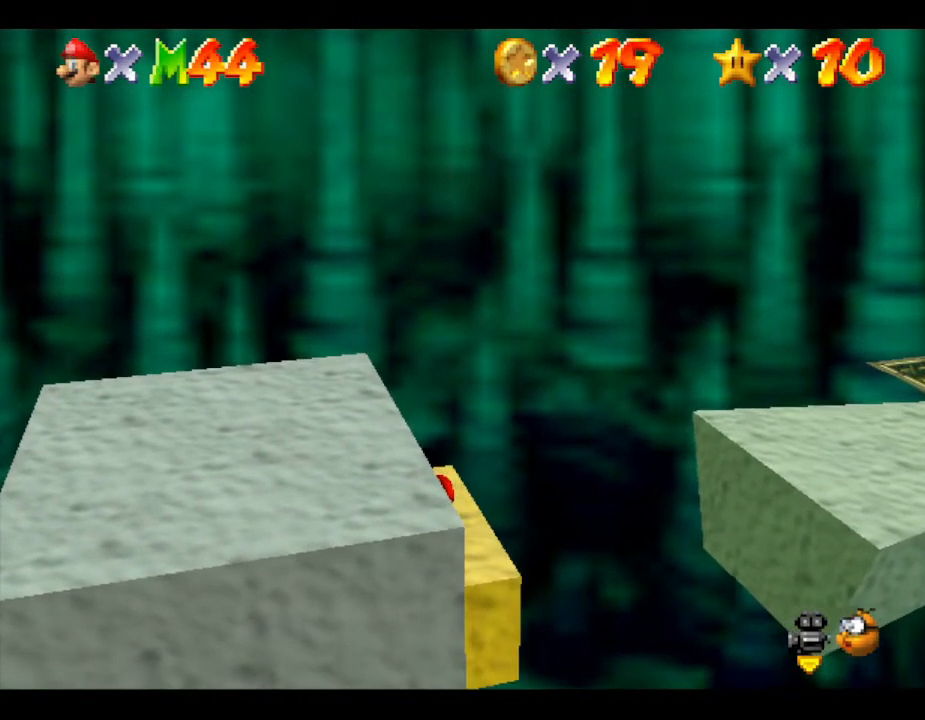
{"buttons": ["A"], "left_stick": "right", "events": [[217, "left_stick", "right"], [450, "A", "down"]]}
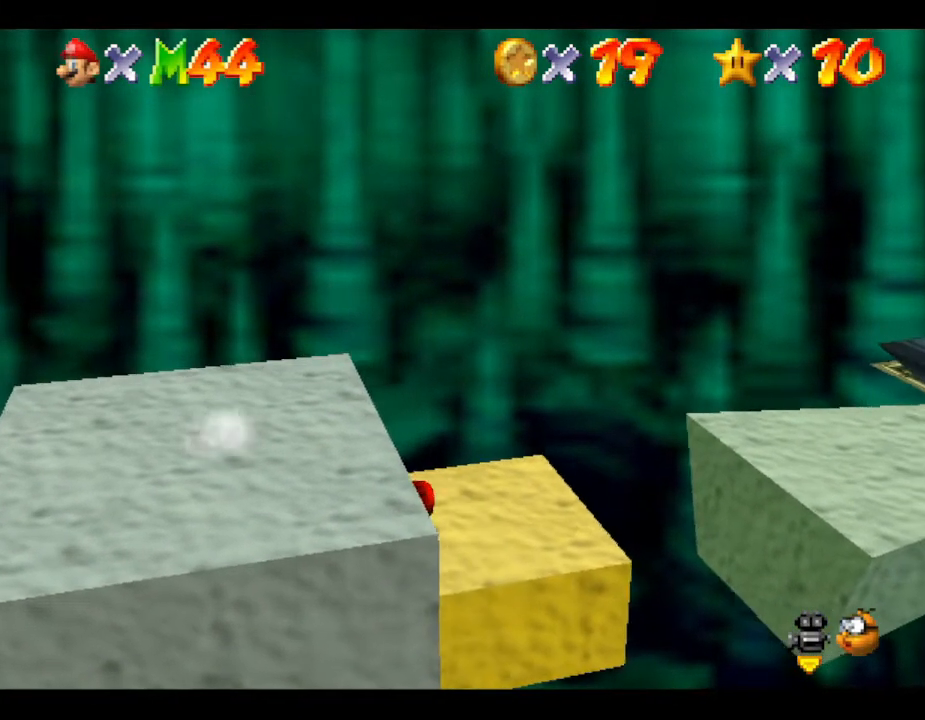
{"buttons": [], "left_stick": "right", "events": [[217, "A", "up"]]}
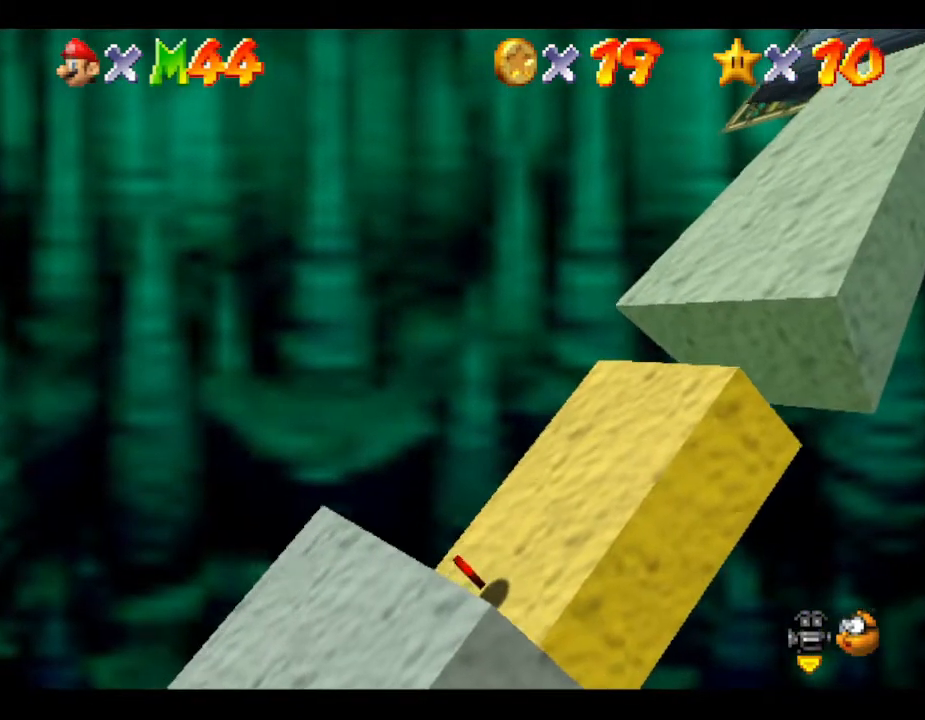
{"buttons": [], "left_stick": "right", "events": []}
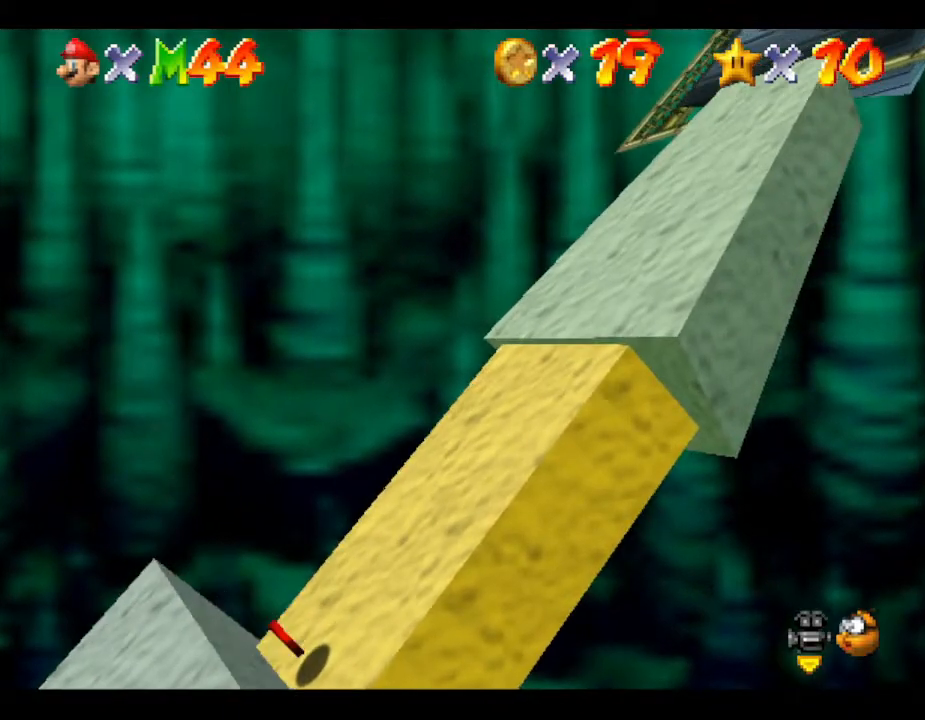
{"buttons": [], "left_stick": "right", "events": [[33, "A", "down"], [333, "A", "up"]]}